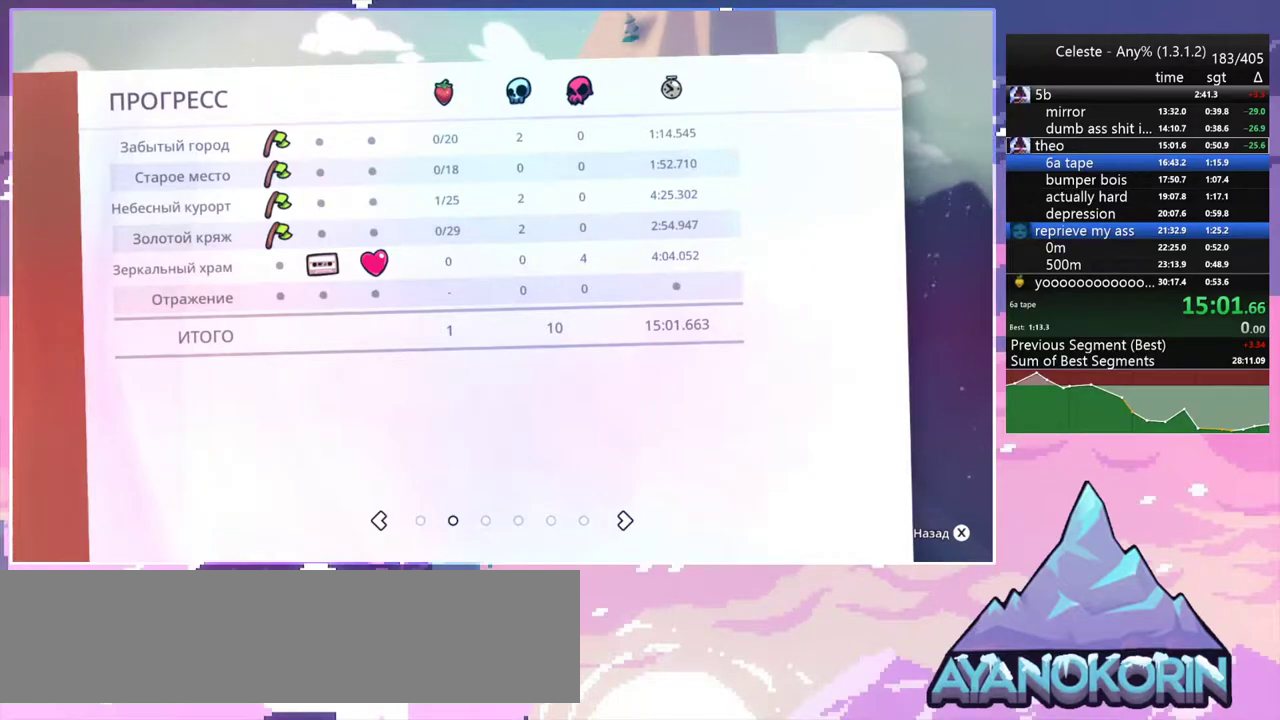
Gameplay with keyboard; each line is a JSON object with the keys held at the frame after it. "events" lists presses ("down") and releases ("up") of "dash", "down", "grab", "jump", "jump2", "left", "menu", "right", "skip" and "up" between this image and that frame as [ms after this image, input, new state], when the widget could be followed in between. No other keys are recorded. Mouse input is not recorded. Key names are as the overlay labels them; some are game actions (e.g. jump) rather than physical keys.
{"keys": ["grab"], "events": [[400, "grab", "down"]]}
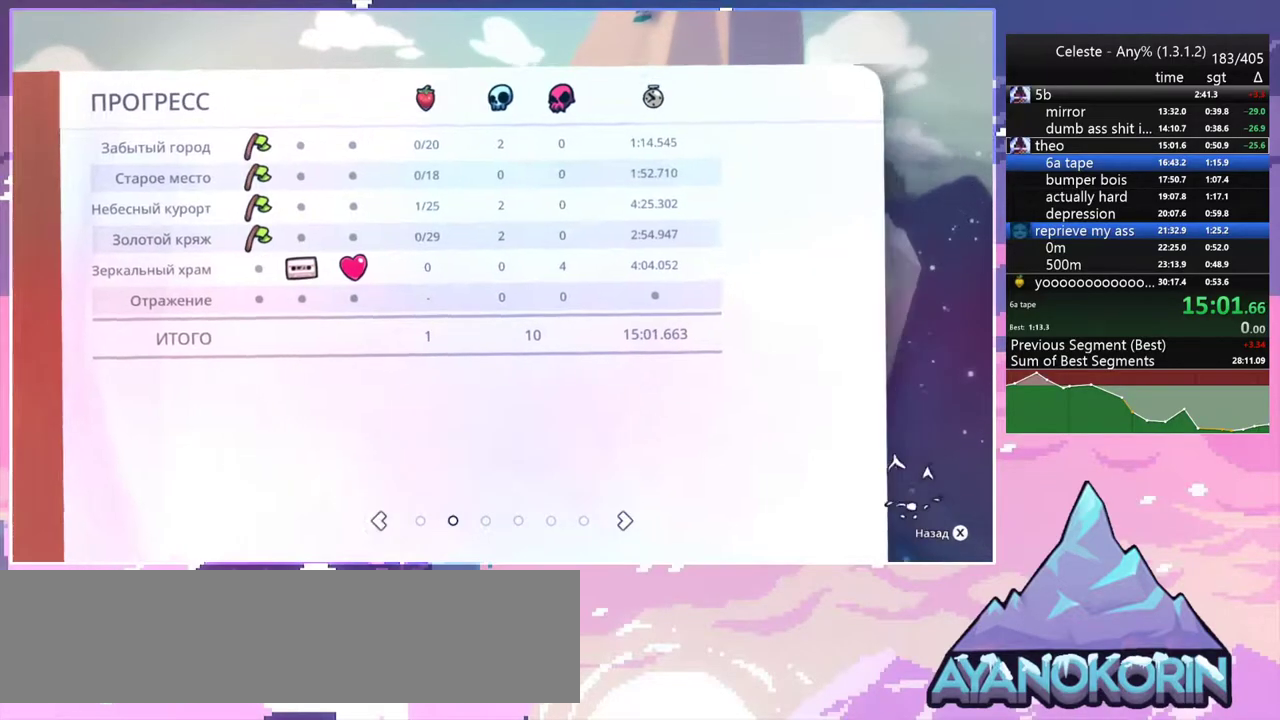
{"keys": [], "events": [[50, "grab", "up"]]}
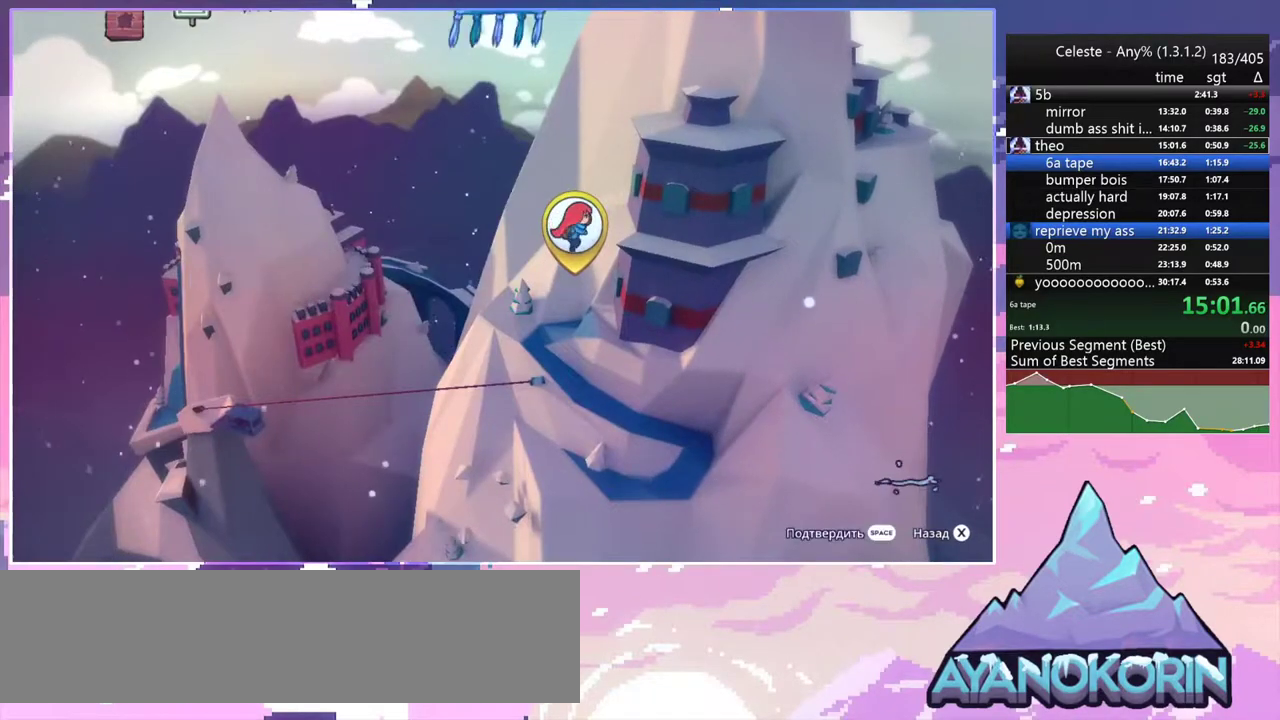
{"keys": ["right"], "events": [[483, "right", "down"]]}
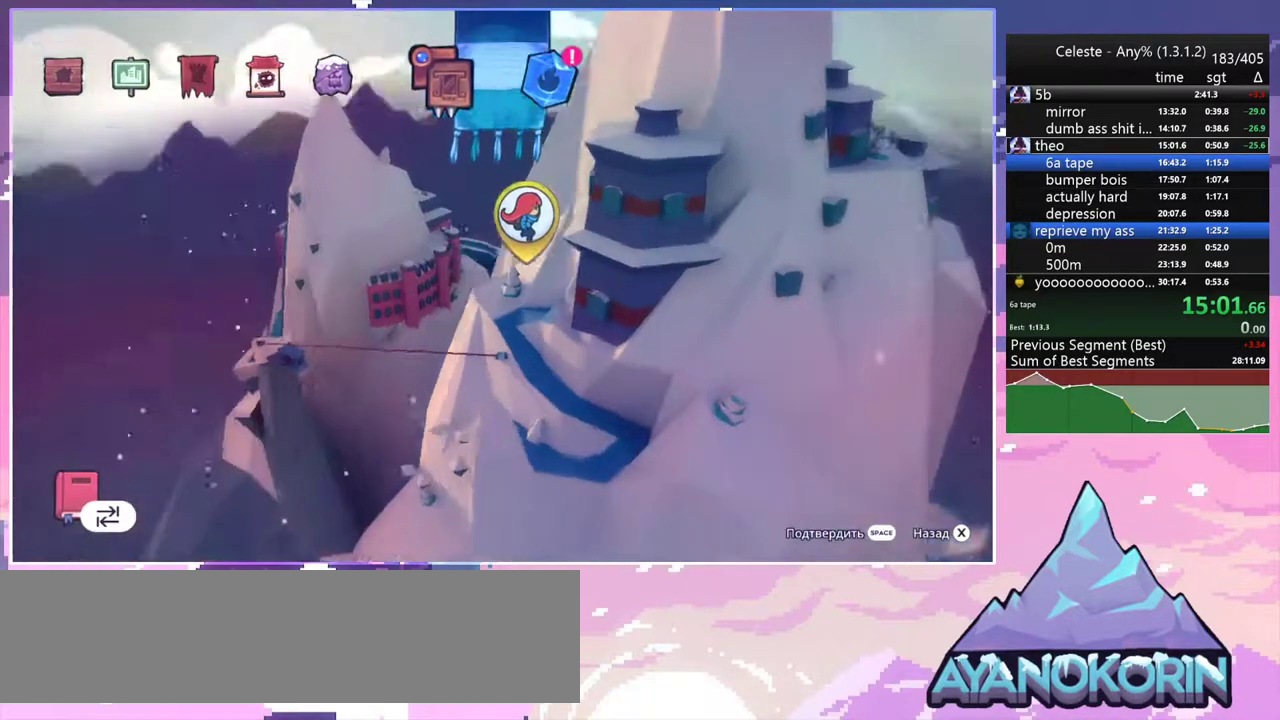
{"keys": ["jump2"], "events": [[117, "right", "up"], [350, "jump2", "down"]]}
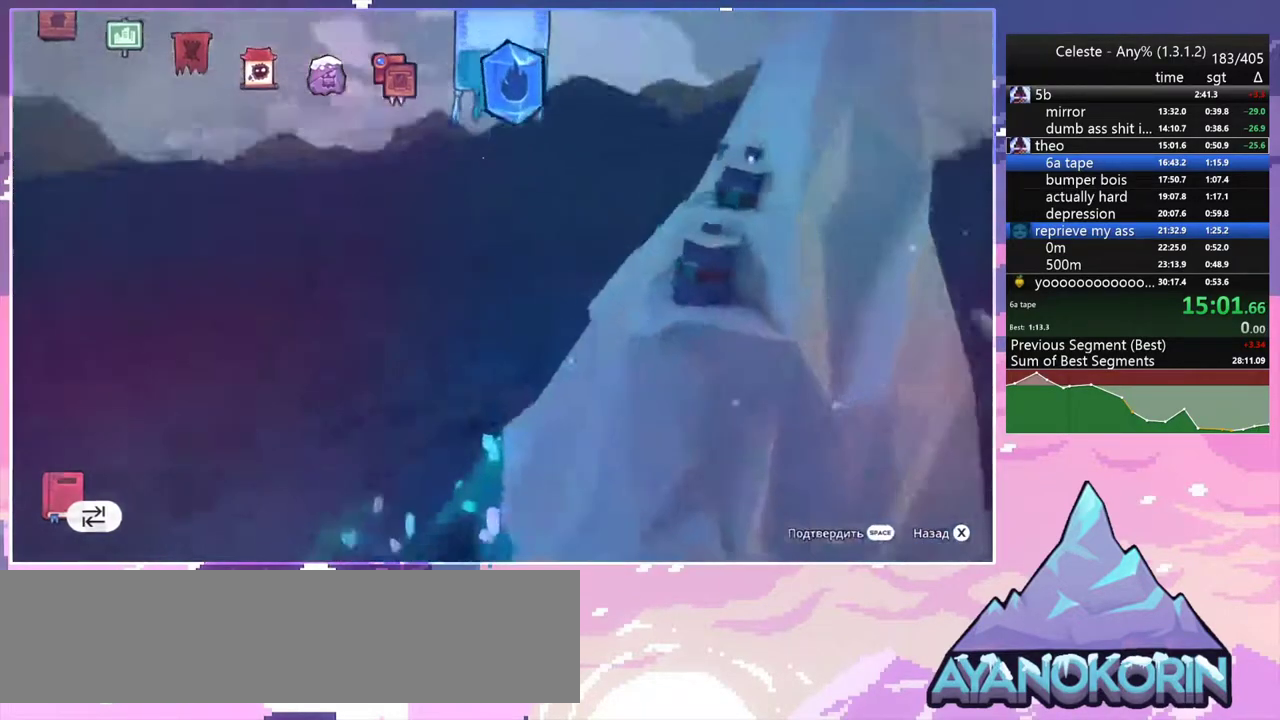
{"keys": ["jump2"], "events": [[33, "jump2", "up"], [467, "jump2", "down"]]}
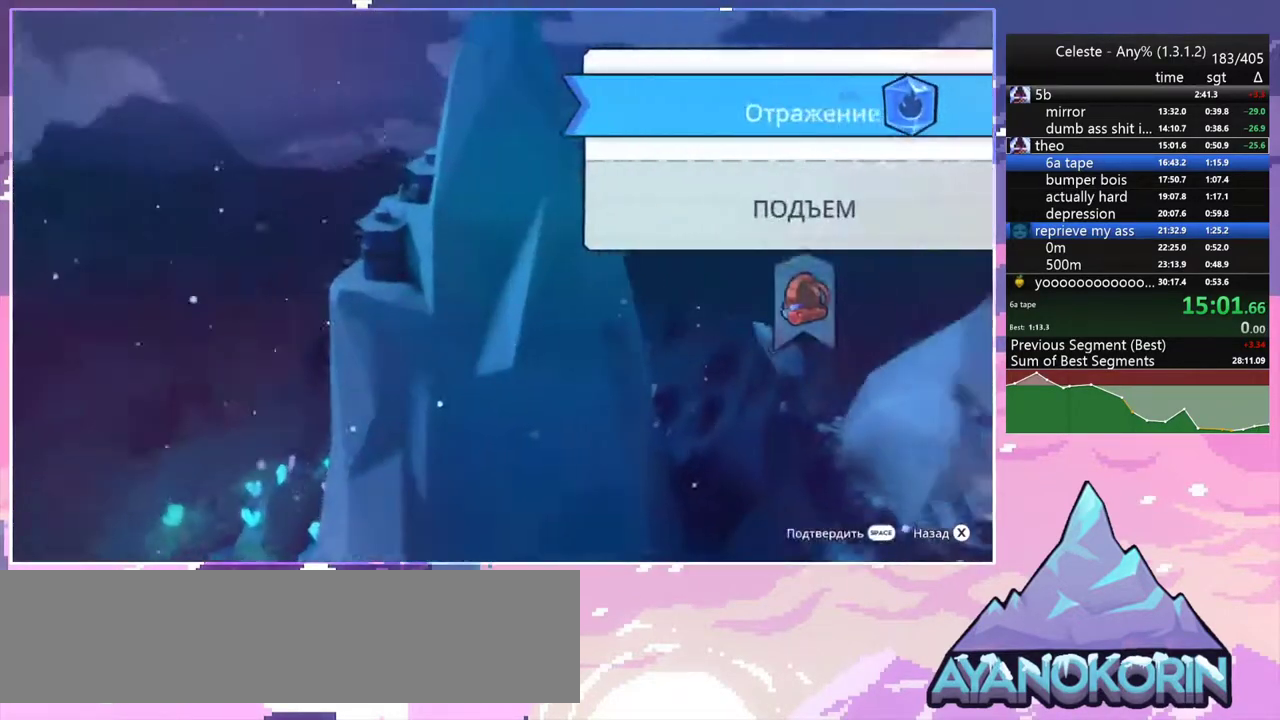
{"keys": [], "events": [[100, "jump2", "up"], [200, "jump2", "down"], [283, "jump2", "up"], [383, "jump2", "down"], [483, "jump2", "up"]]}
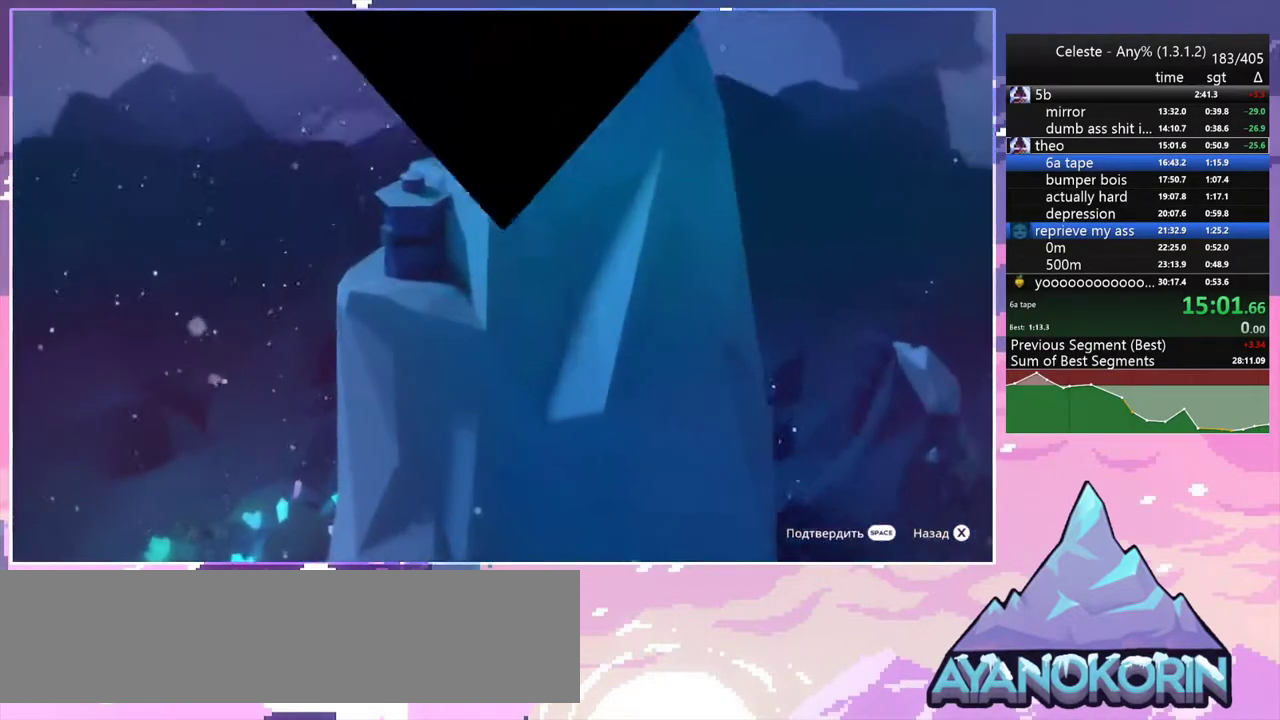
{"keys": ["down"], "events": [[217, "left", "down"], [300, "down", "down"], [300, "left", "up"], [350, "down", "up"], [400, "left", "down"], [450, "down", "down"], [500, "left", "up"]]}
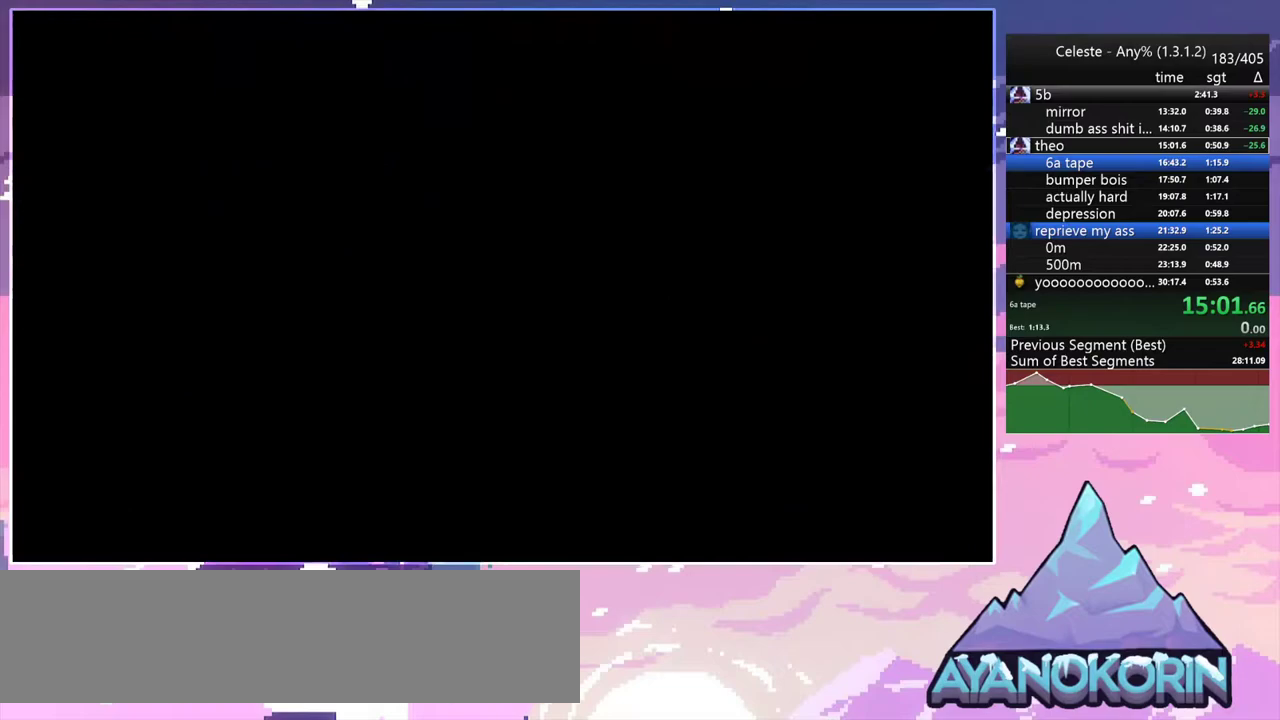
{"keys": [], "events": [[50, "down", "up"]]}